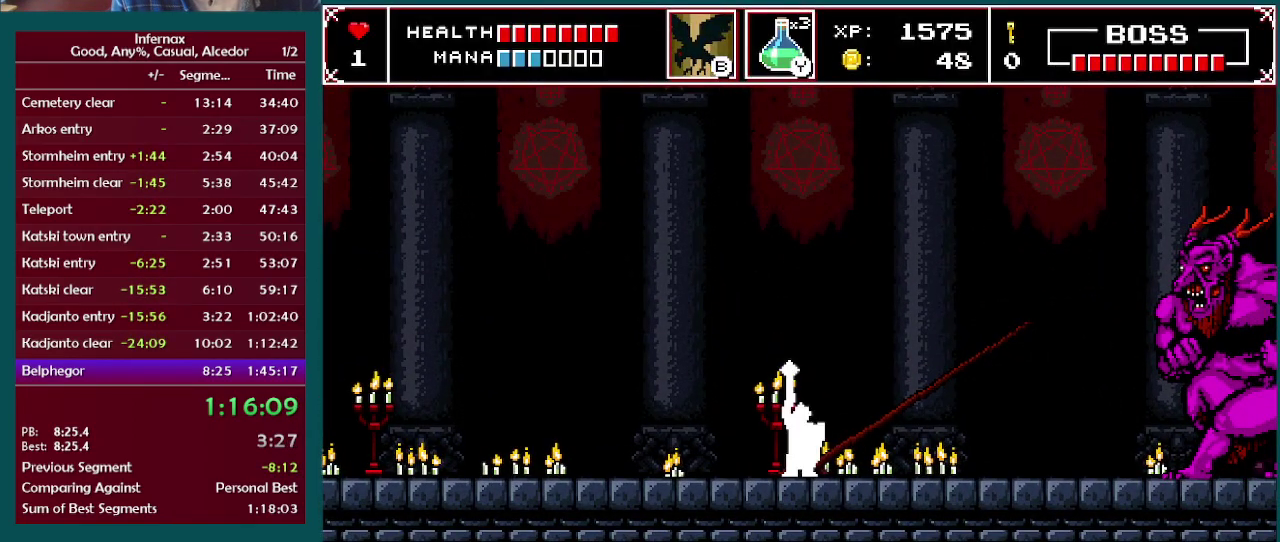
Gameplay with a controller (Xbox layout); each line is a JSON object with the inputs held at the frame after it. "events" lists button and stick changes between this image and that frame as [ms after this image, input, new state], when the widget could be followed in between. This overlay highlights the sticks when they move; stick clicks (L3 R3) are not distinguishable. Not read: L3 R3.
{"buttons": [], "left_stick": "right", "right_stick": "center", "events": []}
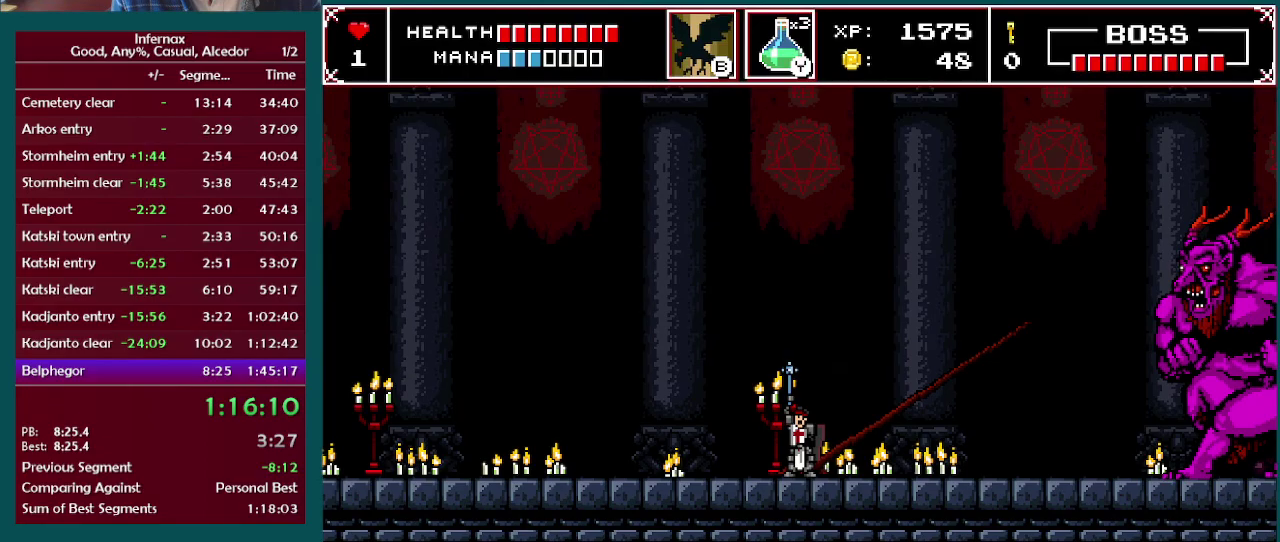
{"buttons": [], "left_stick": "right", "right_stick": "center", "events": []}
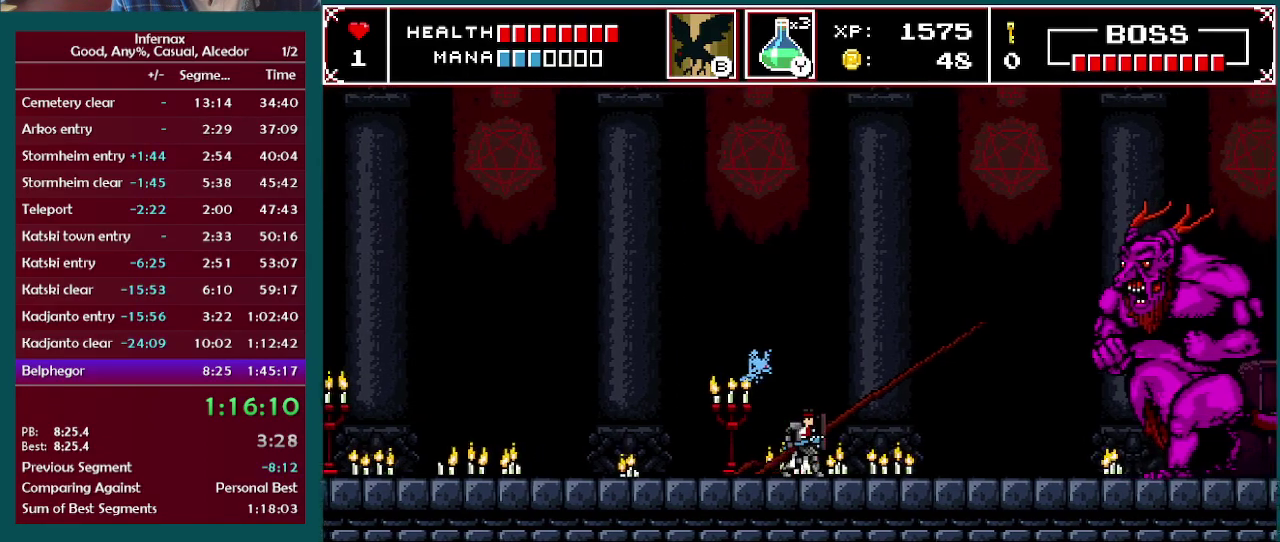
{"buttons": ["R2"], "left_stick": "left", "right_stick": "center", "events": [[67, "L2", "down"], [167, "L2", "up"], [267, "R2", "down"], [300, "left_stick", "center"], [350, "left_stick", "left"], [400, "R2", "up"], [450, "R2", "down"]]}
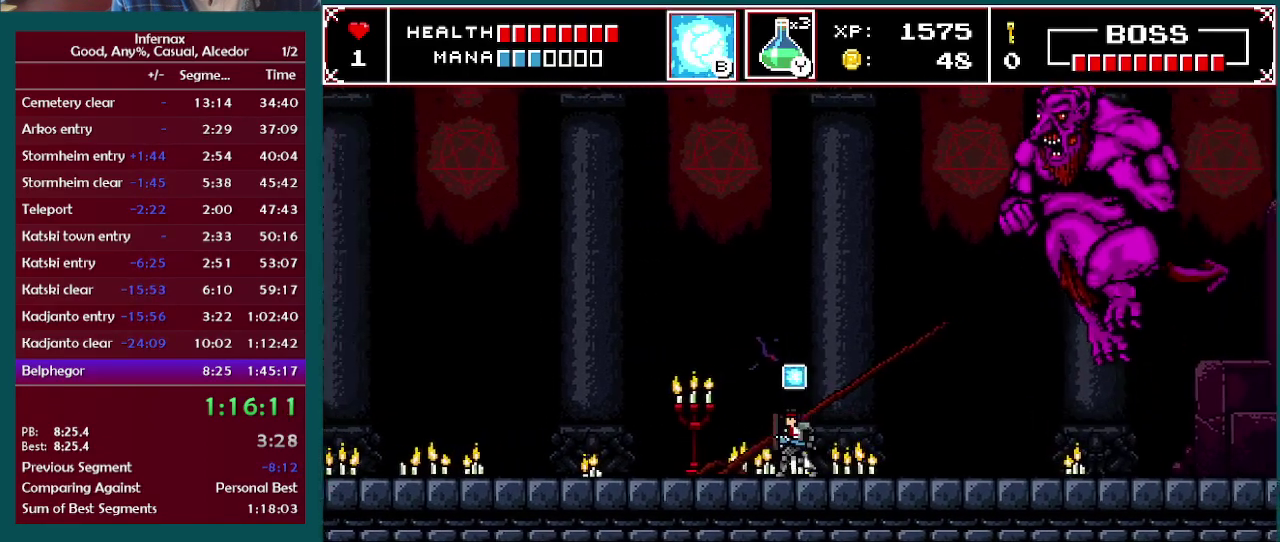
{"buttons": ["L2"], "left_stick": "right", "right_stick": "center", "events": [[83, "R2", "up"], [150, "R2", "down"], [250, "R2", "up"], [417, "L2", "down"], [417, "left_stick", "right"]]}
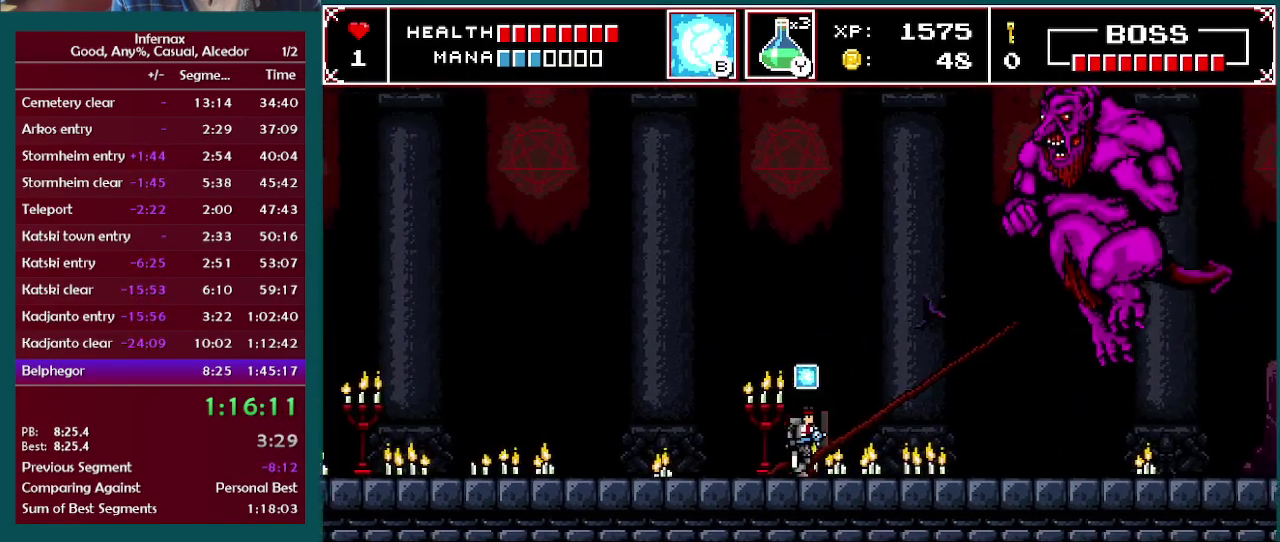
{"buttons": ["A", "X"], "left_stick": "right", "right_stick": "center", "events": [[33, "L2", "up"], [367, "A", "down"], [467, "X", "down"]]}
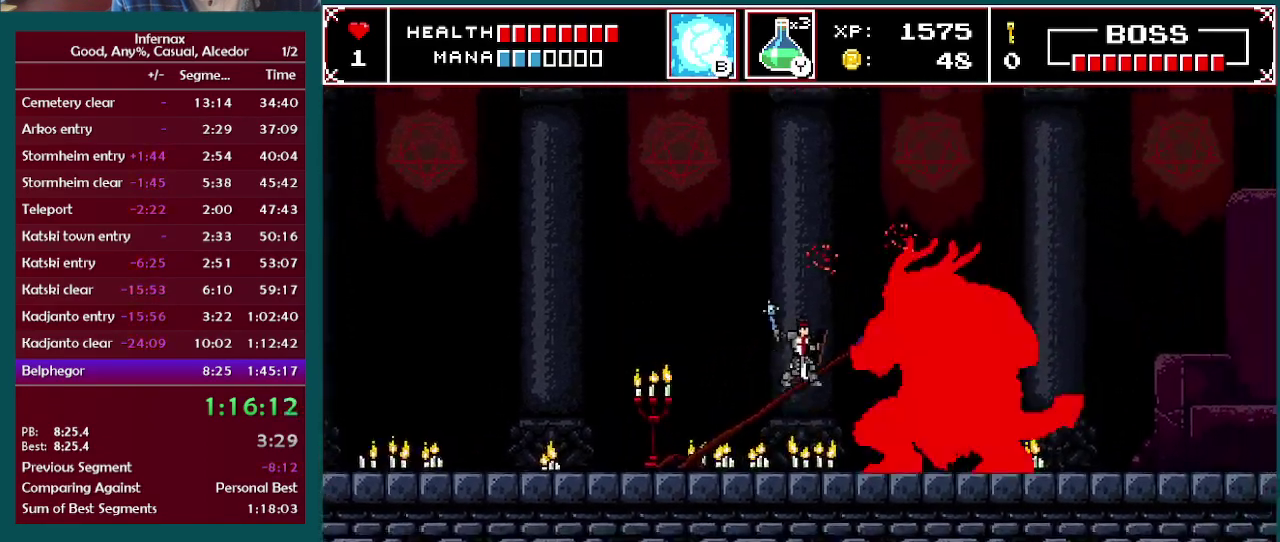
{"buttons": ["X"], "left_stick": "center", "right_stick": "center", "events": [[67, "A", "up"], [67, "left_stick", "center"], [117, "X", "up"], [300, "left_stick", "right"], [400, "X", "down"], [400, "left_stick", "center"]]}
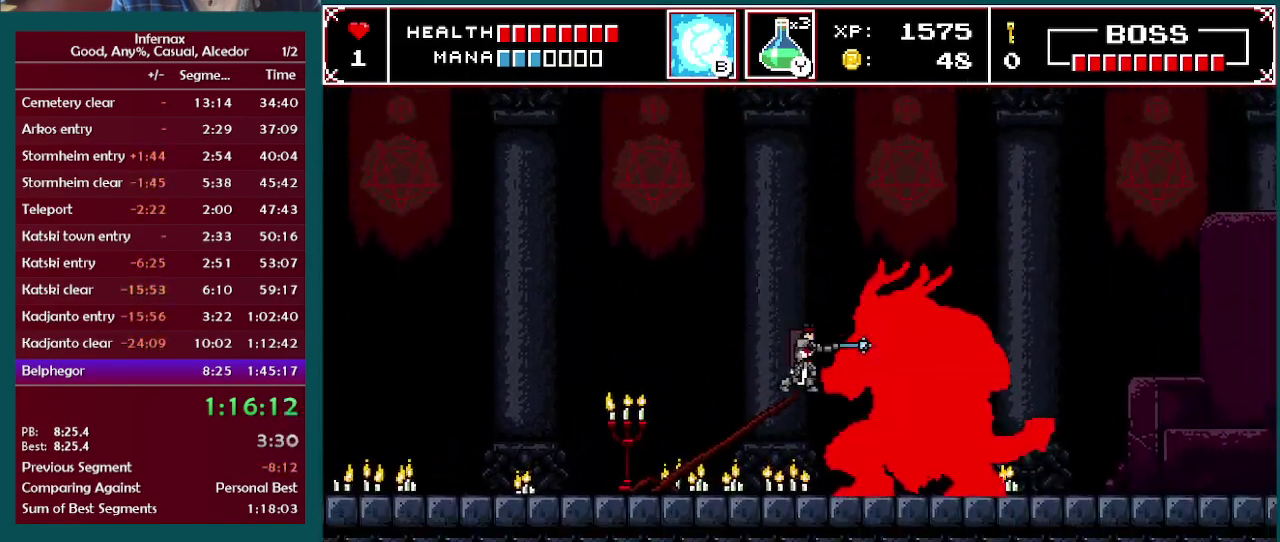
{"buttons": [], "left_stick": "left", "right_stick": "center", "events": [[33, "X", "up"], [283, "A", "down"], [317, "X", "down"], [367, "A", "up"], [433, "X", "up"], [467, "left_stick", "left"]]}
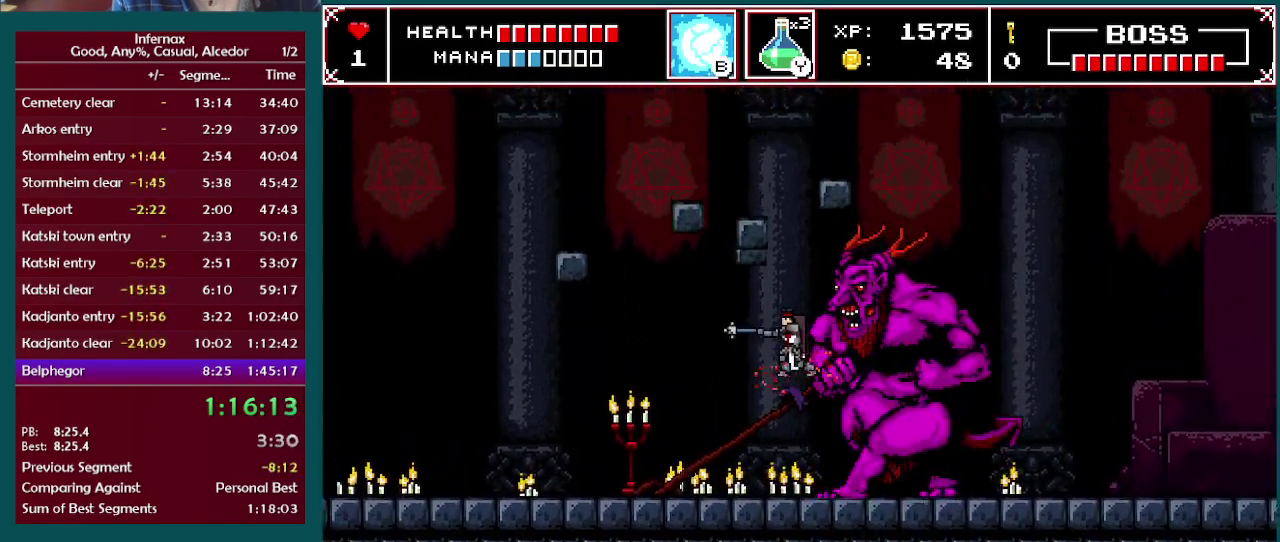
{"buttons": [], "left_stick": "left", "right_stick": "center", "events": []}
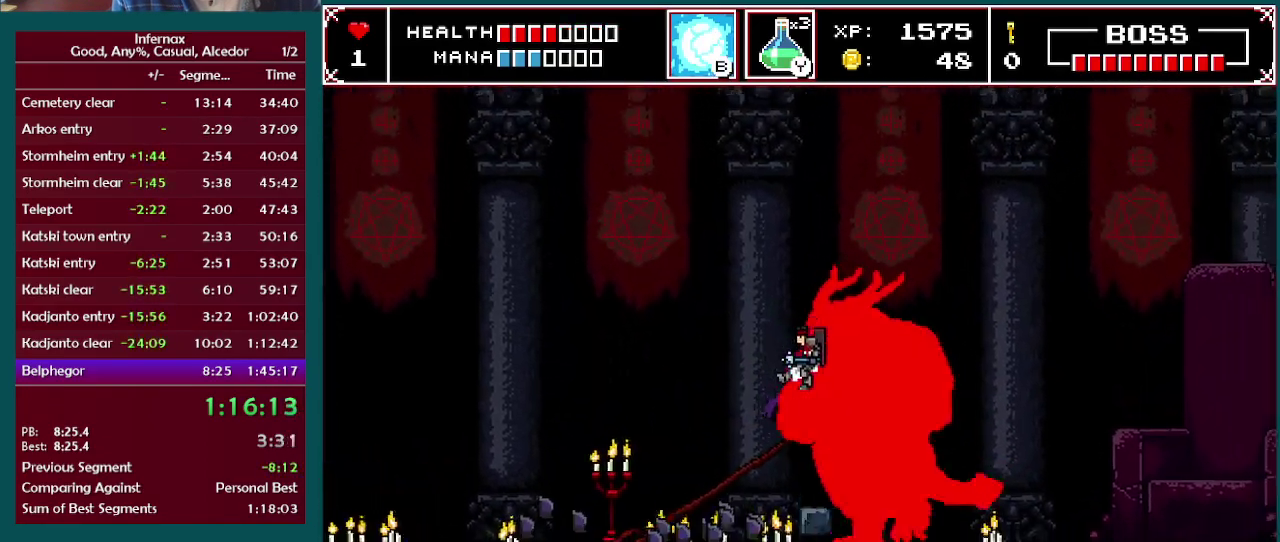
{"buttons": [], "left_stick": "left", "right_stick": "center", "events": []}
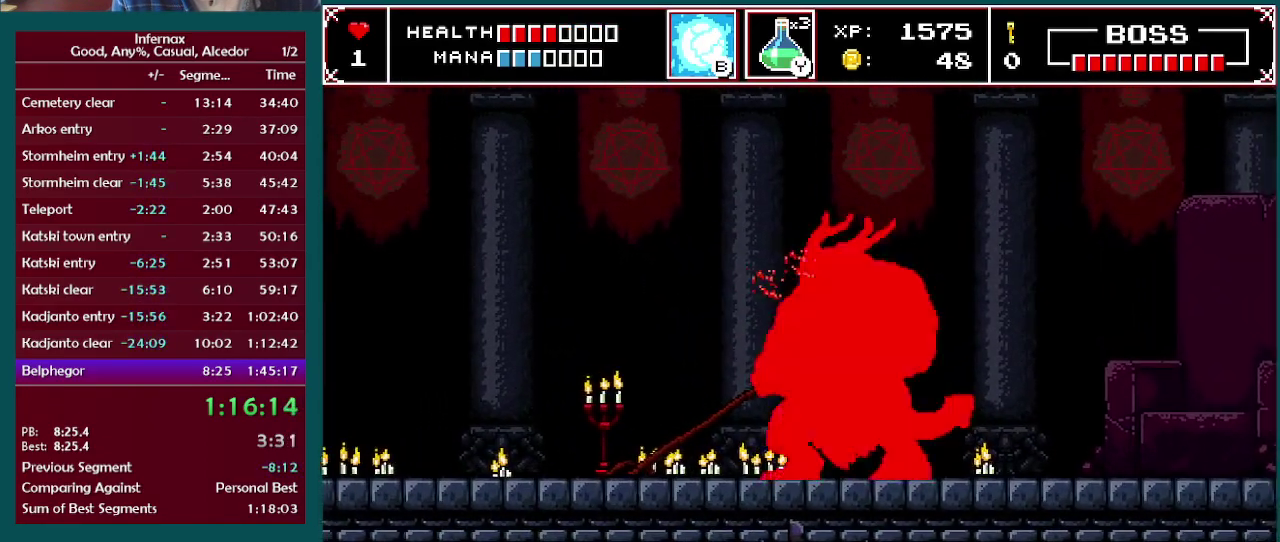
{"buttons": ["X"], "left_stick": "center", "right_stick": "center", "events": [[350, "left_stick", "right"], [367, "A", "down"], [417, "X", "down"], [467, "left_stick", "center"], [500, "A", "up"]]}
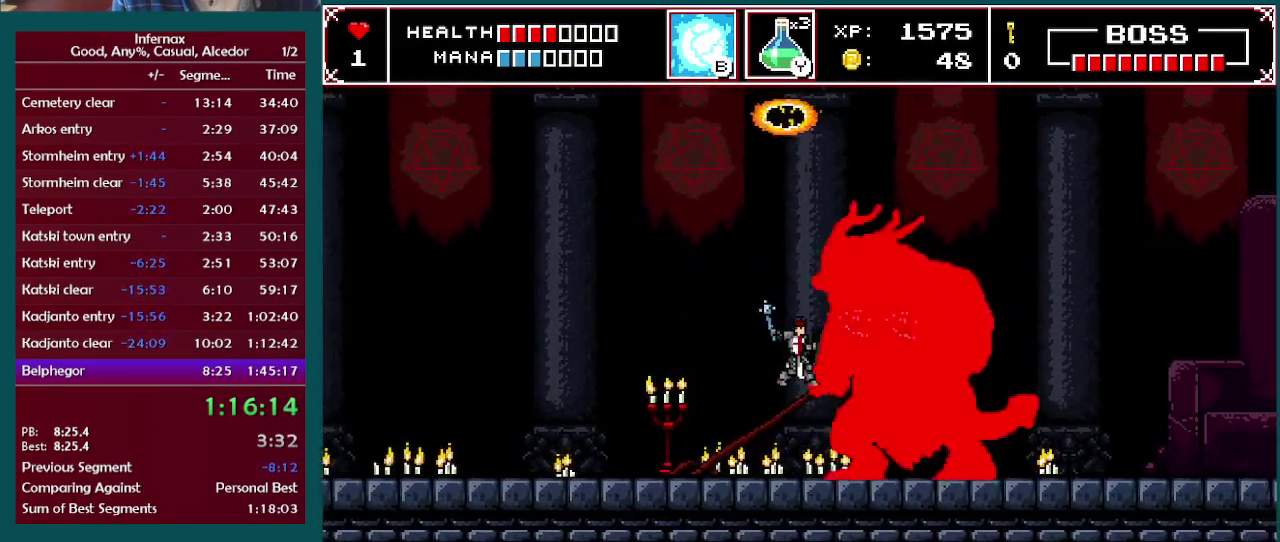
{"buttons": [], "left_stick": "left", "right_stick": "center", "events": [[83, "X", "up"], [217, "left_stick", "left"]]}
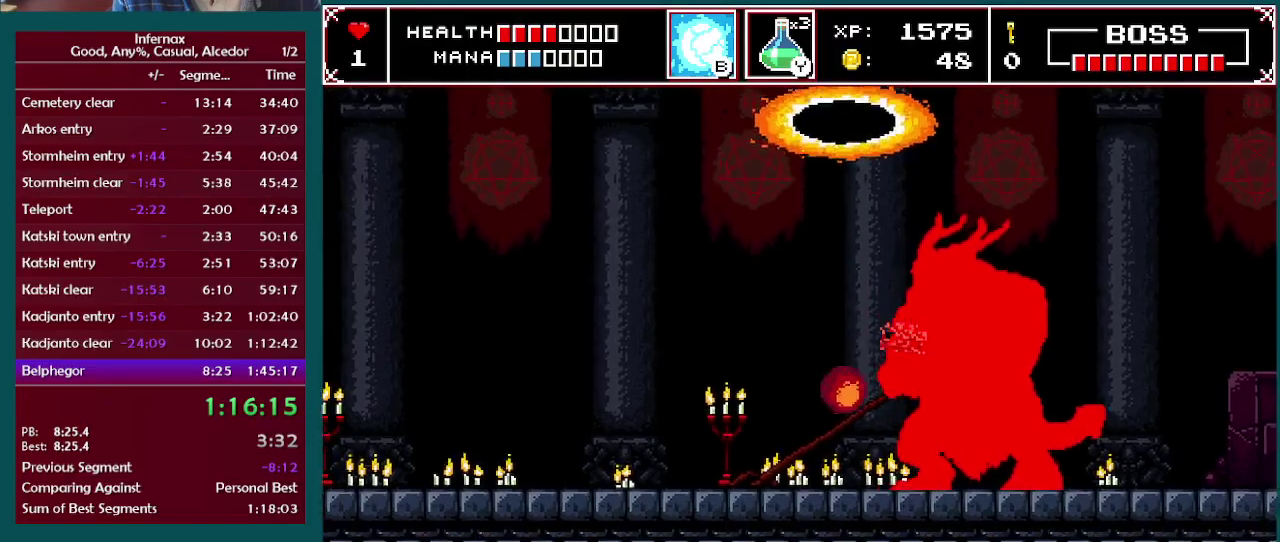
{"buttons": [], "left_stick": "left", "right_stick": "center", "events": [[267, "A", "down"], [467, "A", "up"]]}
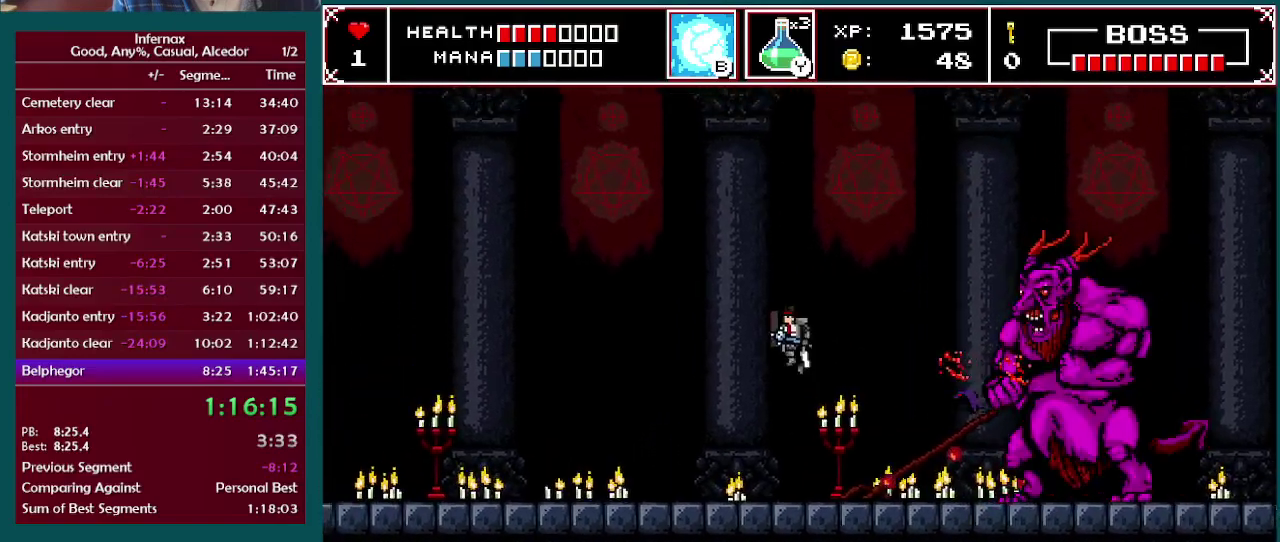
{"buttons": [], "left_stick": "center", "right_stick": "center", "events": [[500, "left_stick", "center"]]}
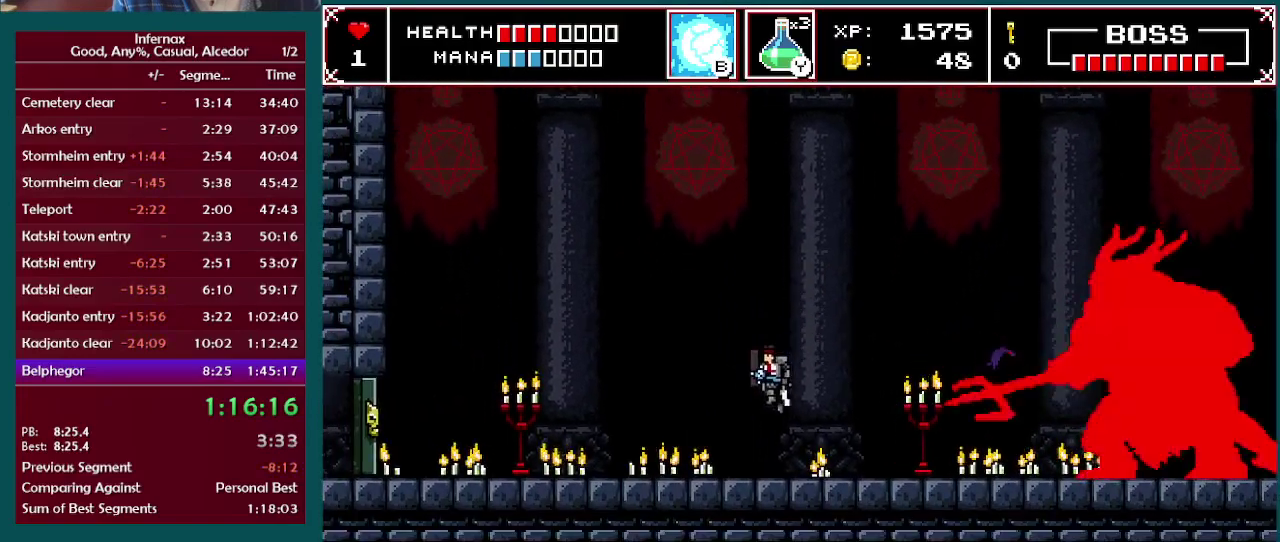
{"buttons": [], "left_stick": "left", "right_stick": "center", "events": [[33, "left_stick", "right"], [183, "B", "down"], [200, "left_stick", "center"], [267, "B", "up"], [383, "left_stick", "left"]]}
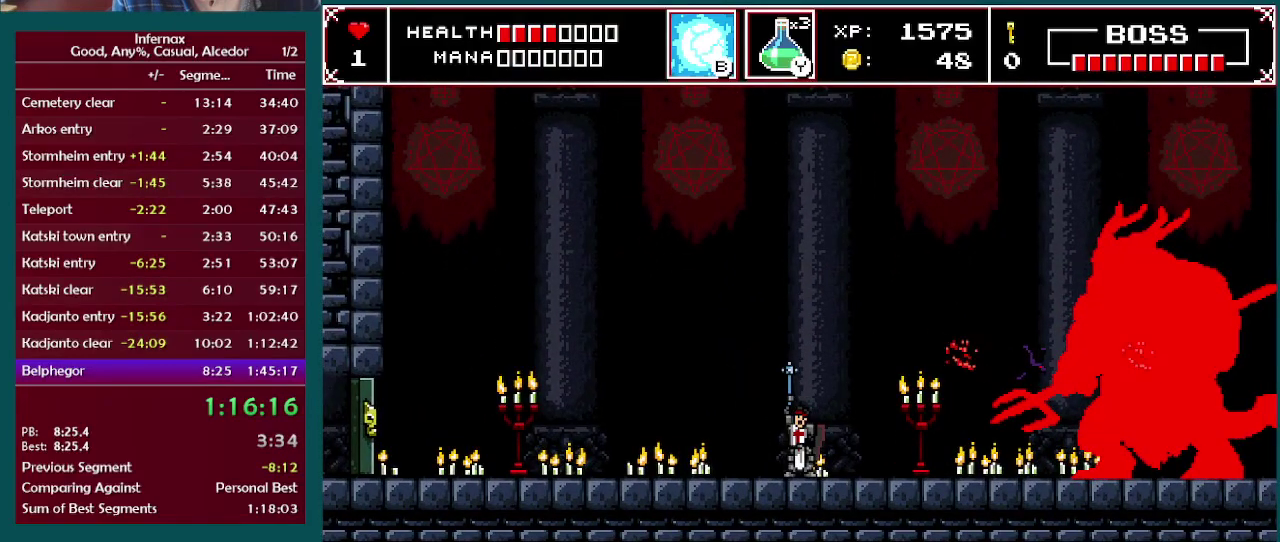
{"buttons": [], "left_stick": "left", "right_stick": "center", "events": []}
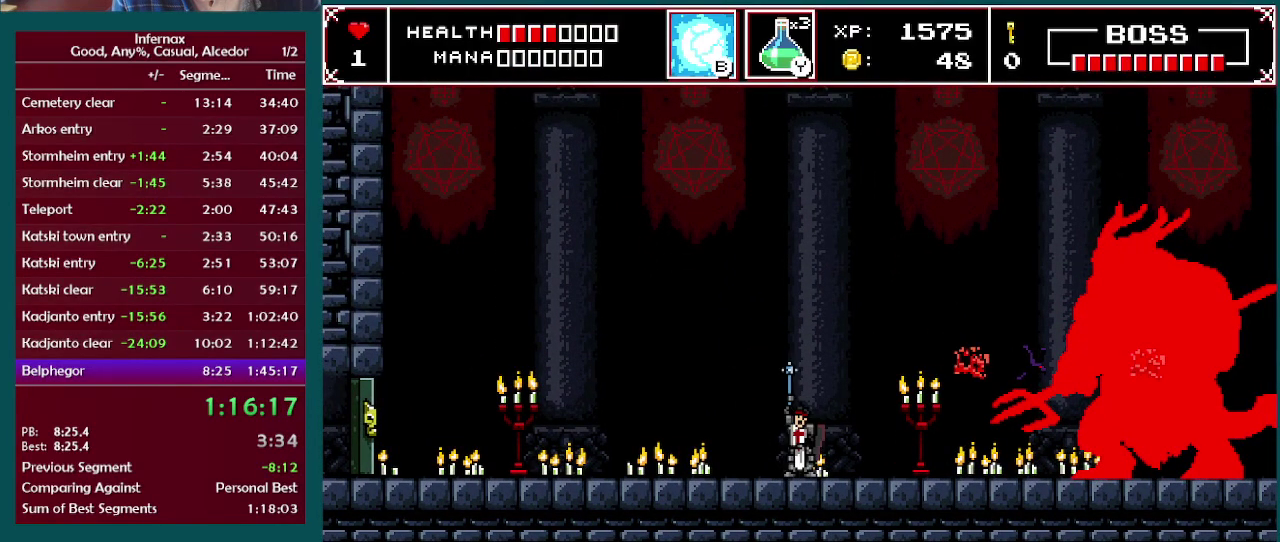
{"buttons": [], "left_stick": "left", "right_stick": "center", "events": []}
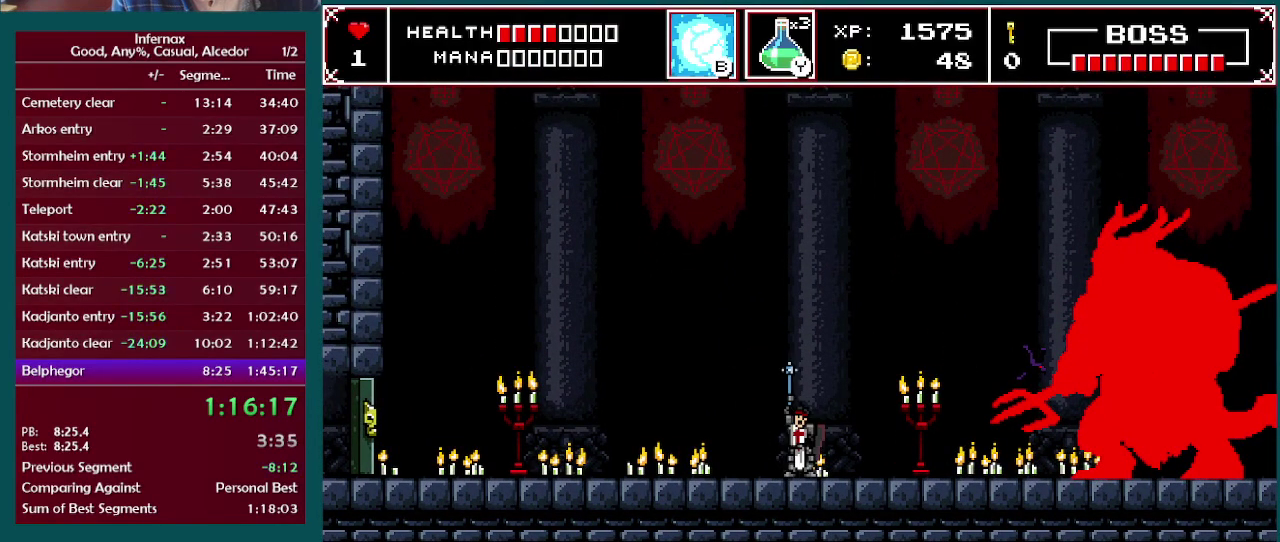
{"buttons": [], "left_stick": "center", "right_stick": "center", "events": [[350, "left_stick", "right"], [383, "X", "down"], [483, "X", "up"], [483, "left_stick", "center"]]}
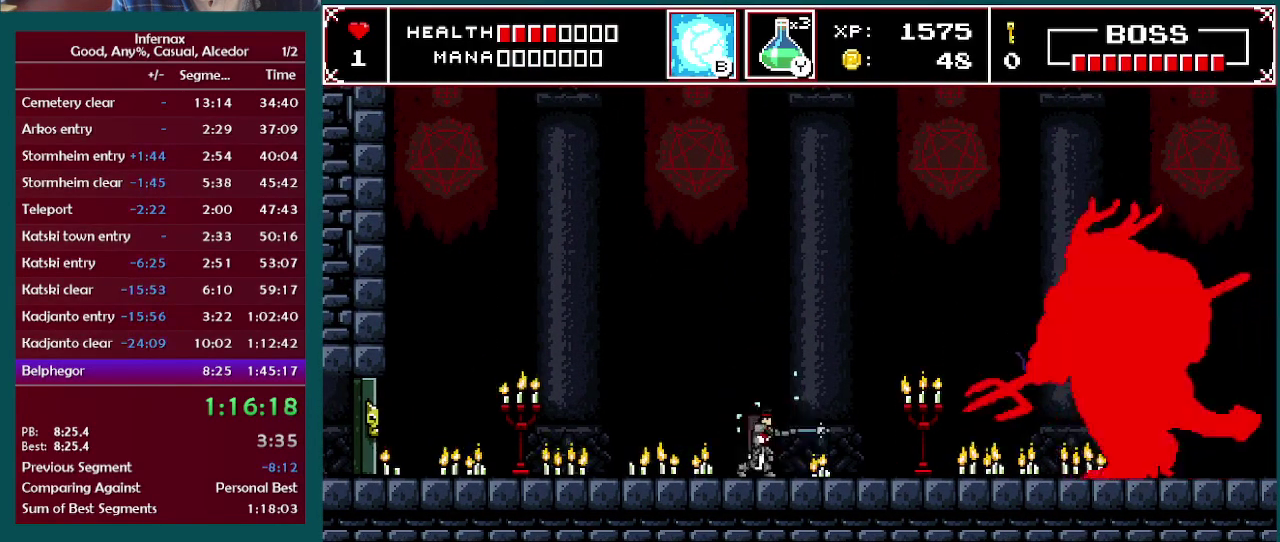
{"buttons": [], "left_stick": "center", "right_stick": "center", "events": [[267, "X", "down"], [400, "X", "up"]]}
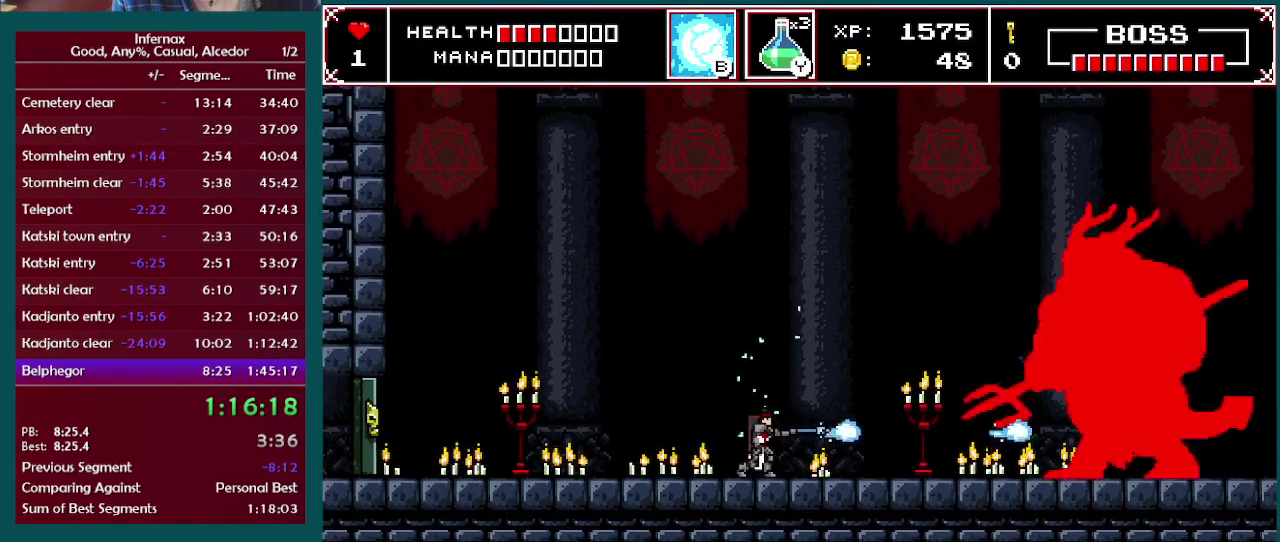
{"buttons": [], "left_stick": "center", "right_stick": "center", "events": [[150, "X", "down"], [300, "X", "up"]]}
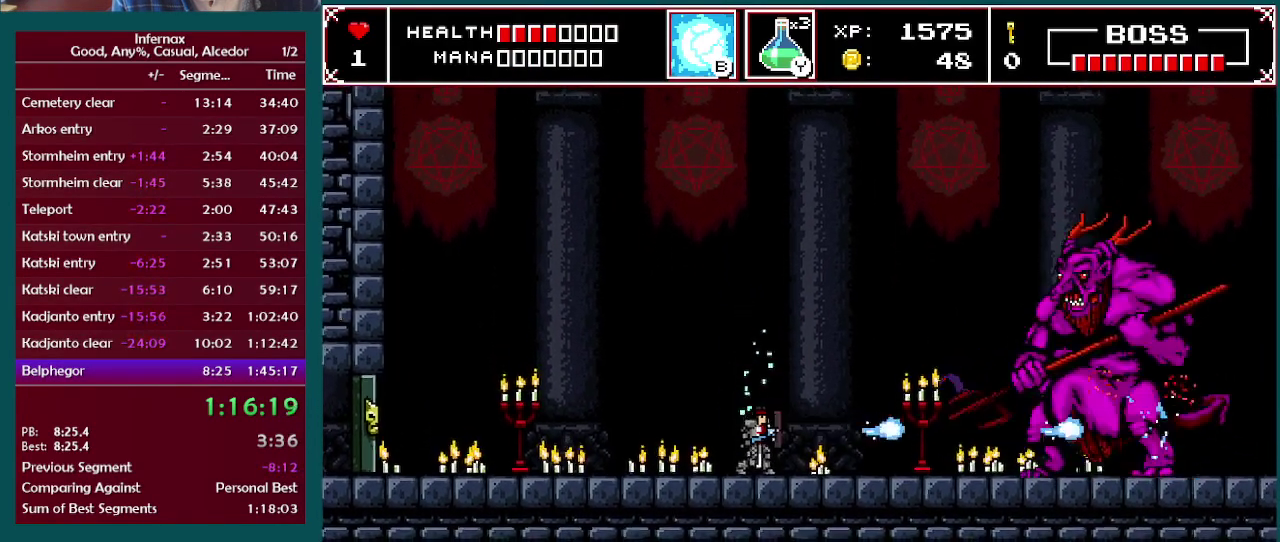
{"buttons": [], "left_stick": "center", "right_stick": "center", "events": [[133, "X", "down"], [217, "X", "up"]]}
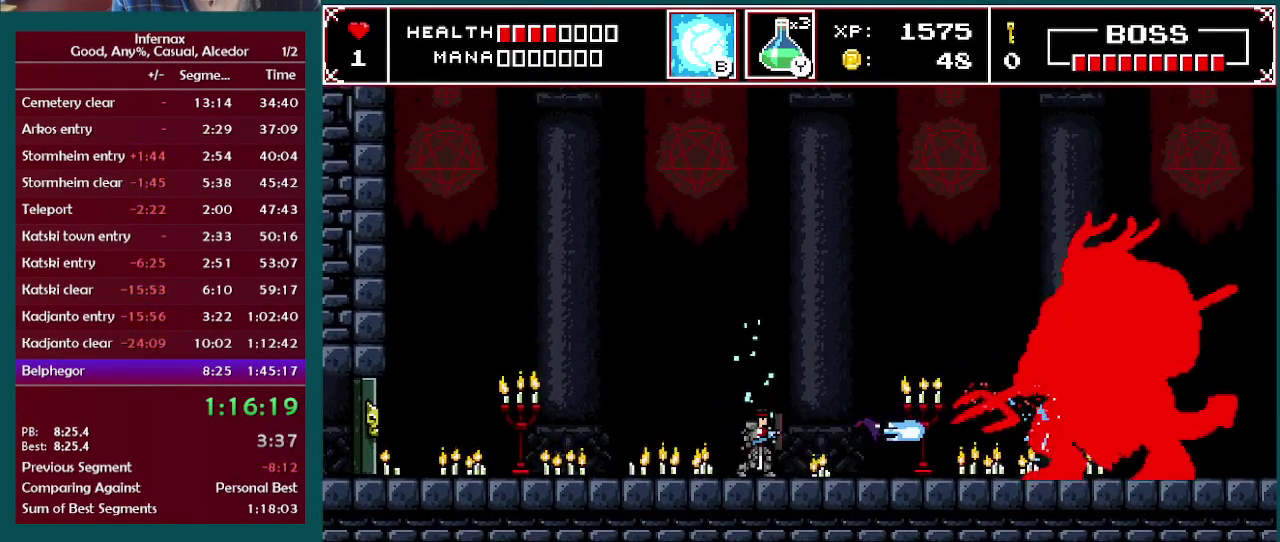
{"buttons": [], "left_stick": "left", "right_stick": "center", "events": [[33, "A", "down"], [67, "X", "down"], [150, "A", "up"], [200, "X", "up"], [417, "X", "down"], [483, "X", "up"], [483, "left_stick", "left"]]}
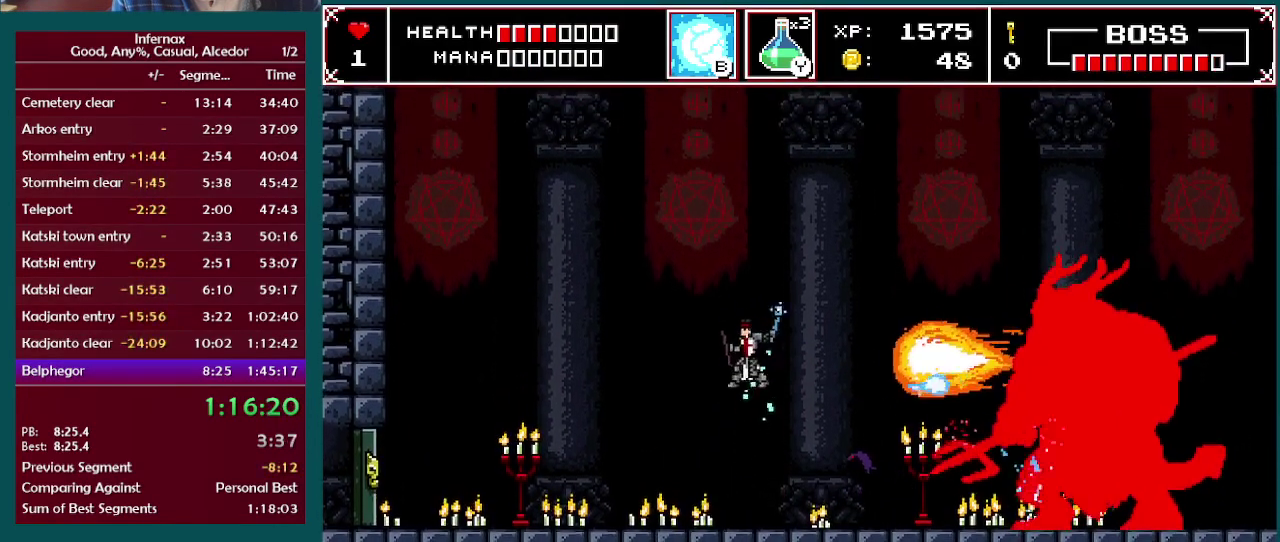
{"buttons": ["X"], "left_stick": "right", "right_stick": "center", "events": [[417, "left_stick", "right"], [483, "X", "down"]]}
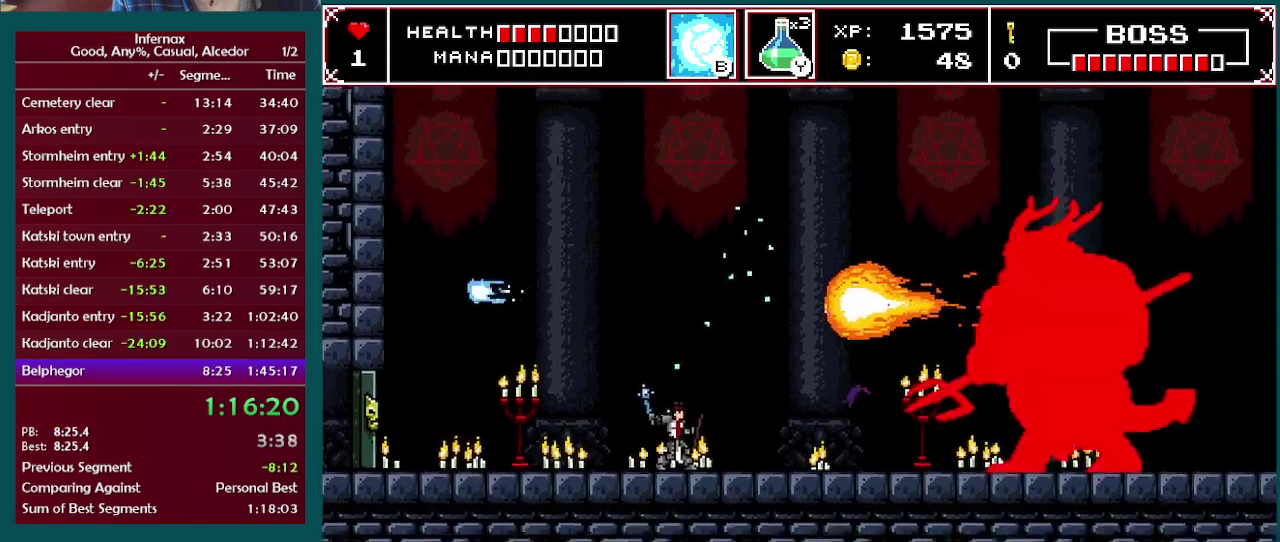
{"buttons": ["X"], "left_stick": "center", "right_stick": "center", "events": [[17, "left_stick", "center"], [83, "X", "up"], [383, "X", "down"]]}
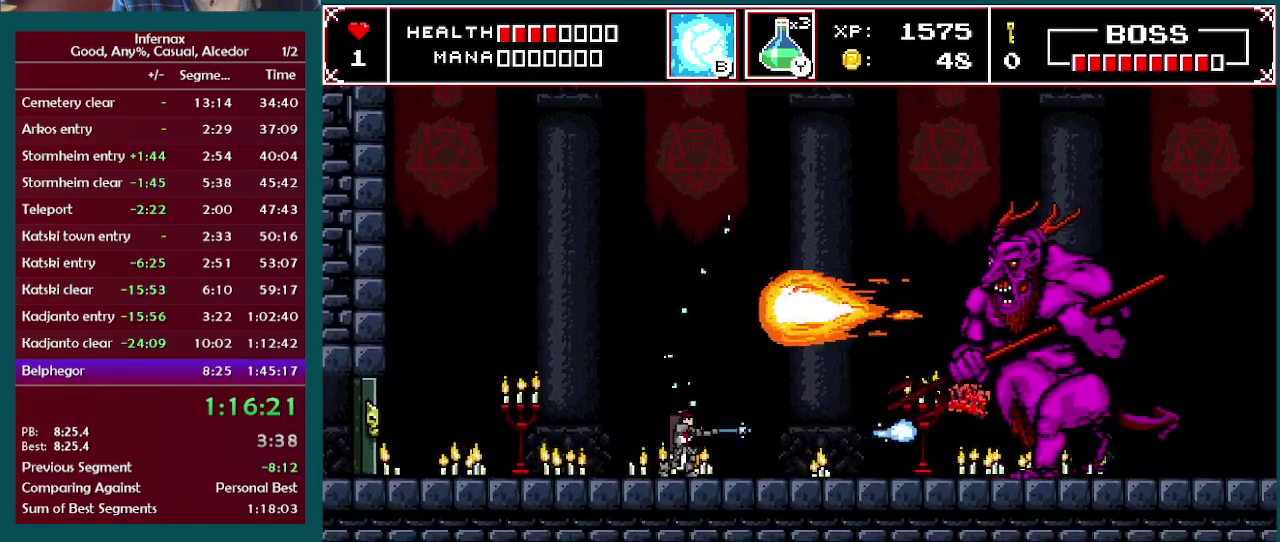
{"buttons": [], "left_stick": "center", "right_stick": "center", "events": [[17, "X", "up"], [267, "X", "down"], [417, "X", "up"]]}
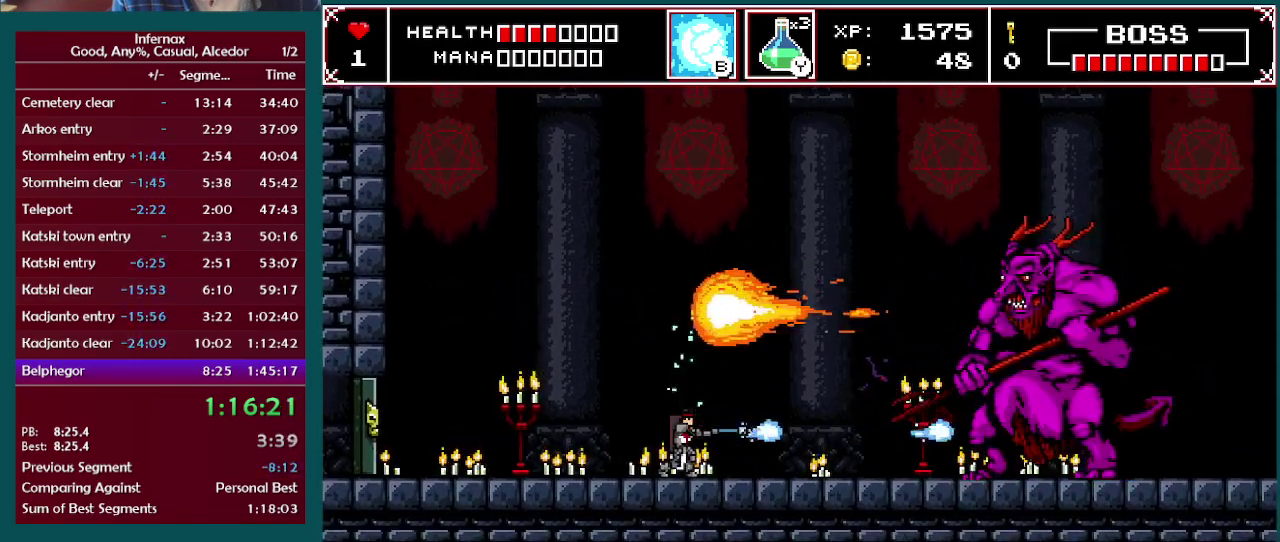
{"buttons": [], "left_stick": "center", "right_stick": "center", "events": [[150, "X", "down"], [300, "X", "up"]]}
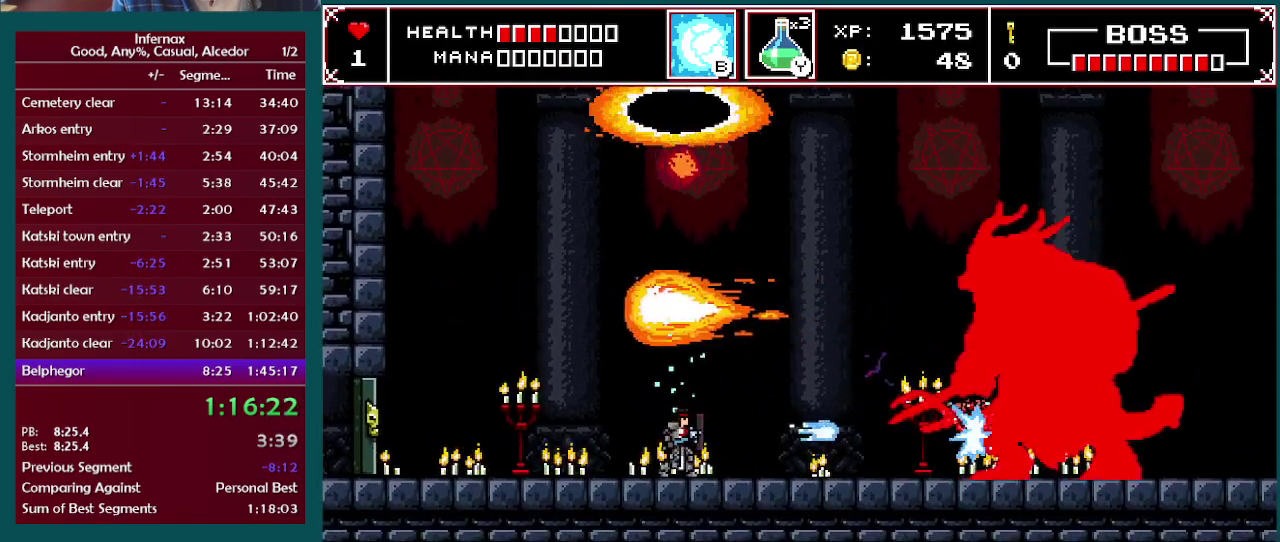
{"buttons": [], "left_stick": "left", "right_stick": "center", "events": [[50, "X", "down"], [167, "X", "up"], [217, "left_stick", "left"]]}
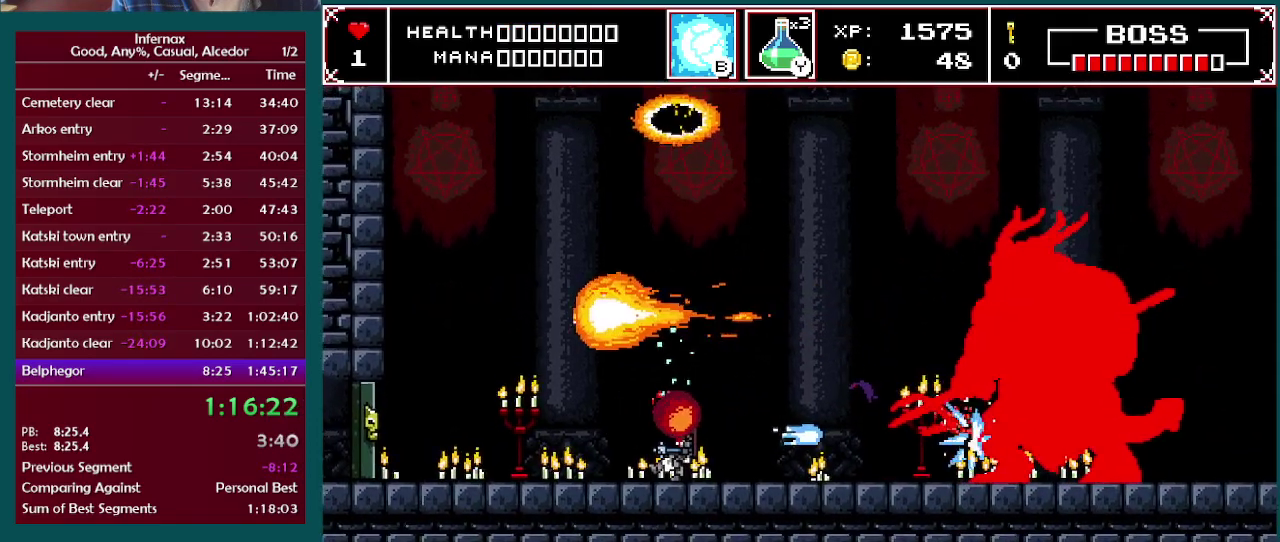
{"buttons": [], "left_stick": "left", "right_stick": "center", "events": []}
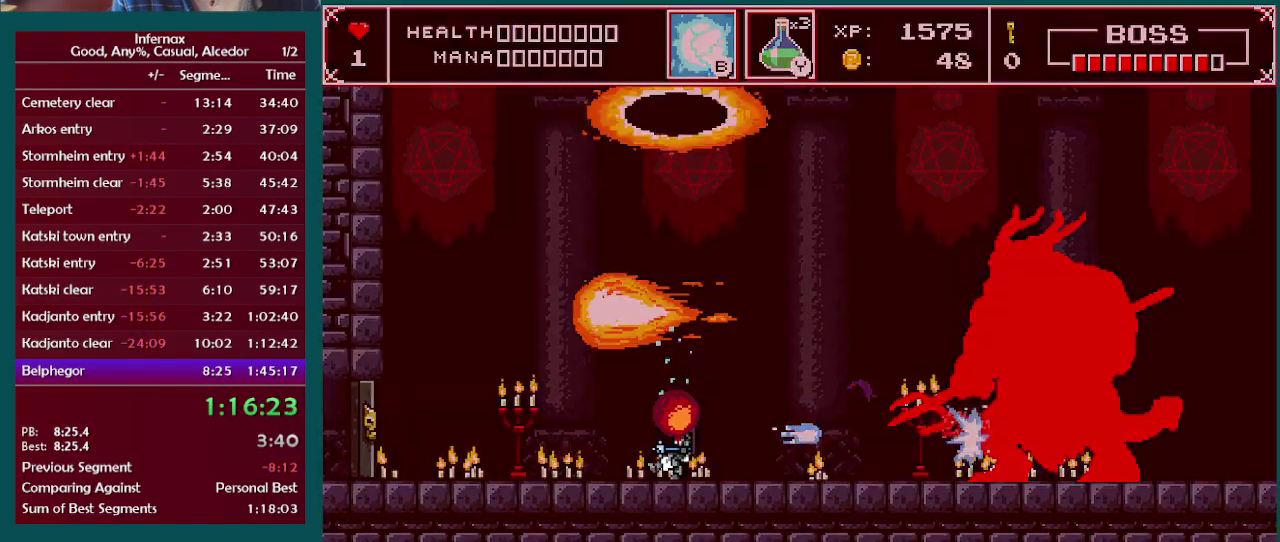
{"buttons": ["A"], "left_stick": "center", "right_stick": "center", "events": [[83, "left_stick", "center"], [133, "A", "down"]]}